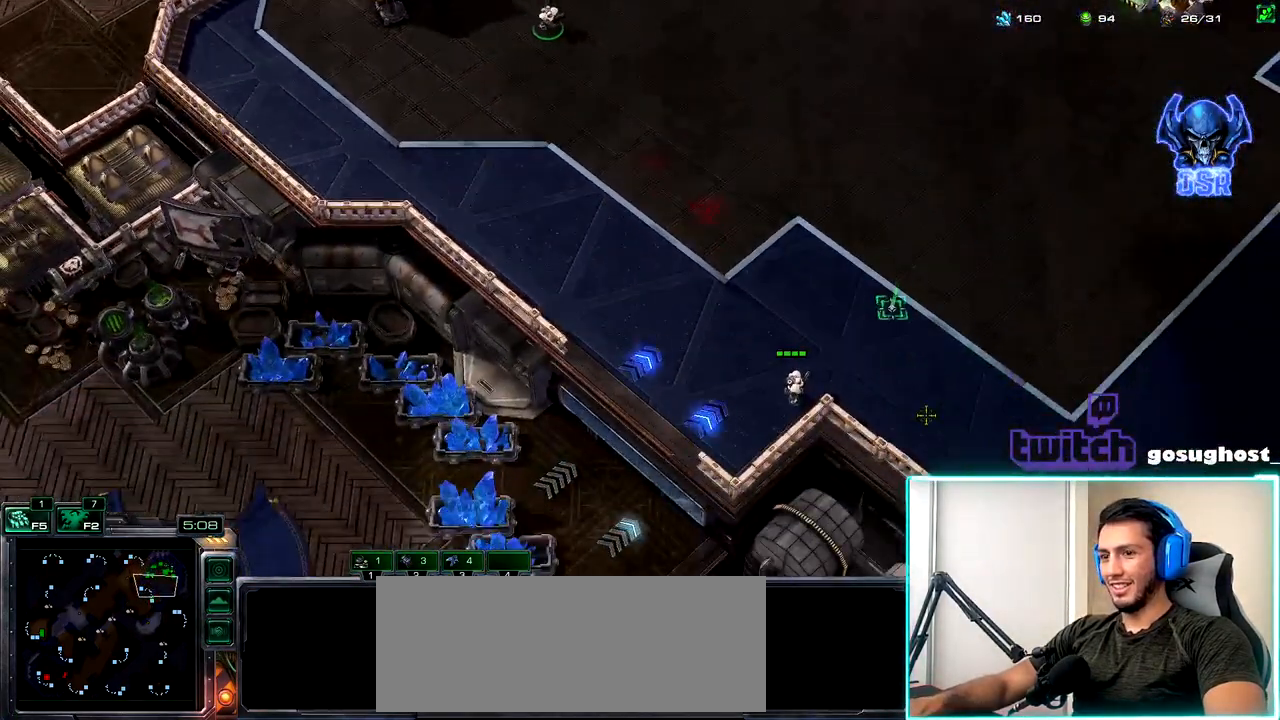
Gameplay with keyboard and mouse; each line is a JSON object with the keys and mouse buttons held at the frame after it. "events" lists presses ("down") and releases ("up") of ".", "/", "0", "1", "2", "3", "4", "5", "6", "7", "8", "9", "a", "alt_l", "alt_r", "b", "backslash", "backspace", "c", "caps_lock", "comma", "ctrl_l", "ctrl_r", "d", "e", "equals", "escape", "f", "f1", "f10", "f11", "f12", "f2", "f3", "f4", "f5", "f6", "f7", "f8", "f9", "g", "h", "i", "j", "k", "l", "lbracket", "m", "minus", "n", "o", "p", "q", "quote", "r", "rbracket", "return", "s", "semicolon", "shift_l", "shift_r", "space", "super_l", "super_r", "t", "tab", "tilde", "u", "v", "w", "x", "y", "z", "mouse_left", "mouse_wheel" and "mouse_right" between this image and that frame as [ms after this image, input, new state], when the widget could be followed in between. "mouse_left", "mouse_wheel", "mouse_right" = the "left", "wheel", "right" buttons of the "mouse" list. No other keys are recorded. "wheel" means that the mouse wheel is clicked or scrolled. Not read: mouse_move.
{"keys": ["2"], "mouse": [], "events": [[17, "mouse_left", "down"], [84, "mouse_left", "up"], [284, "2", "down"], [350, "1", "down"], [384, "2", "up"], [467, "2", "down"], [484, "1", "up"]]}
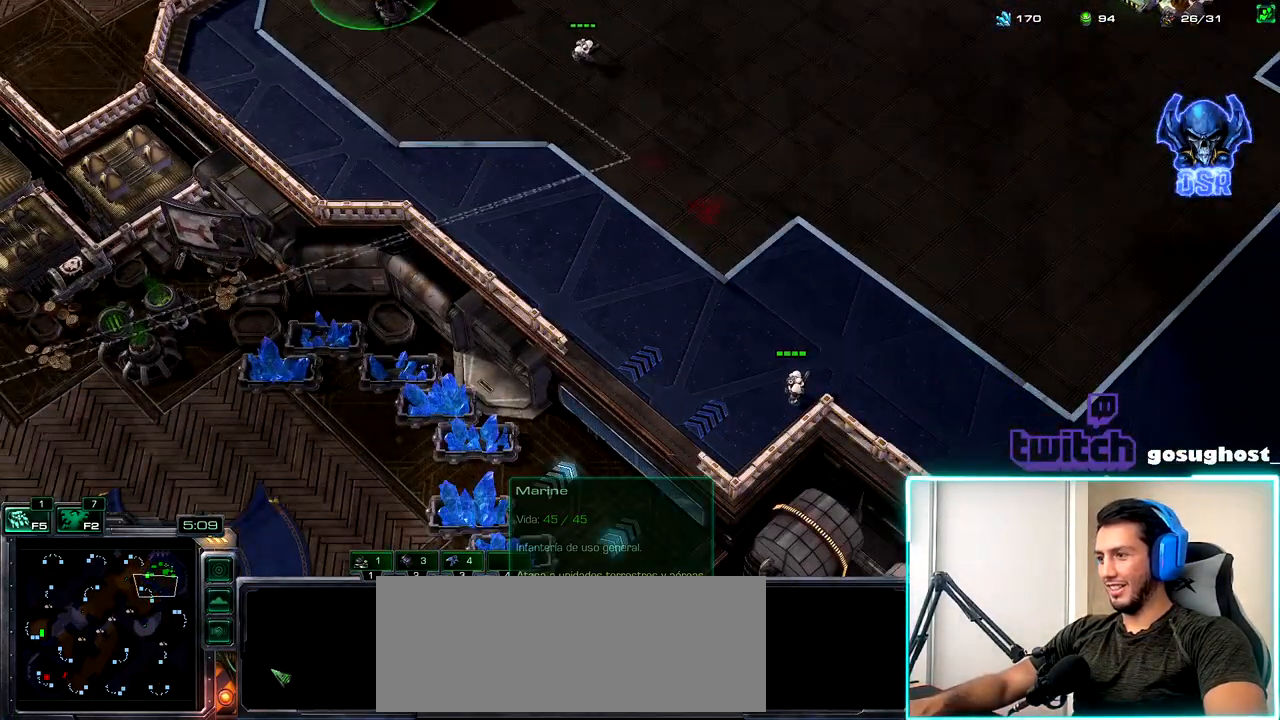
{"keys": [], "mouse": [], "events": [[84, "2", "up"], [334, "f2", "down"], [384, "f2", "up"]]}
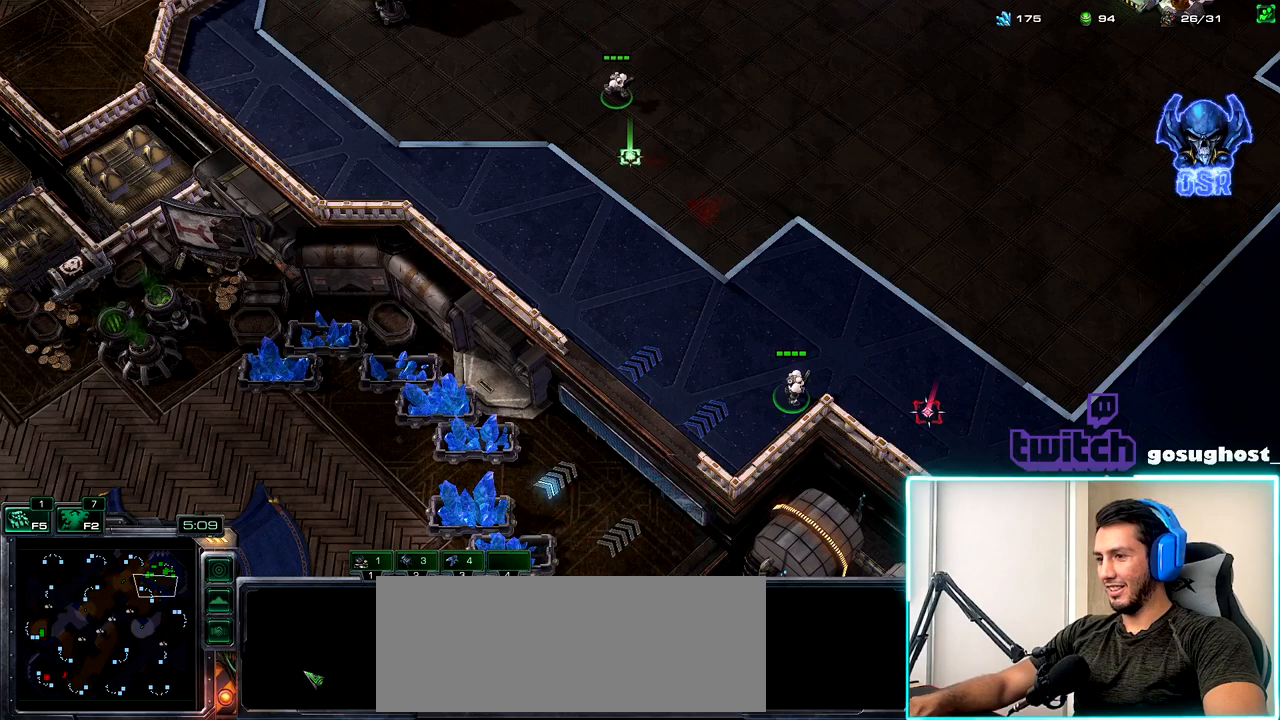
{"keys": ["ctrl_l"], "mouse": [], "events": [[200, "ctrl_l", "down"]]}
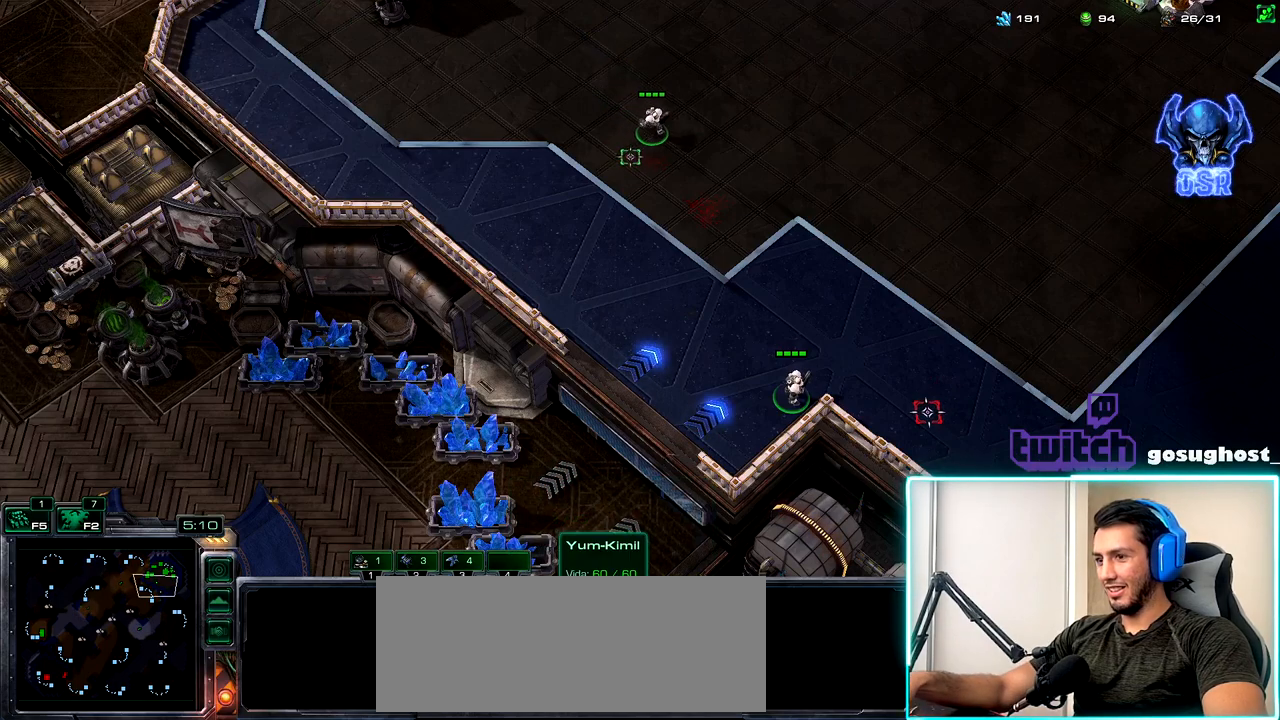
{"keys": ["3", "ctrl_l"], "mouse": [], "events": [[84, "mouse_left", "down"], [217, "mouse_left", "up"], [450, "3", "down"]]}
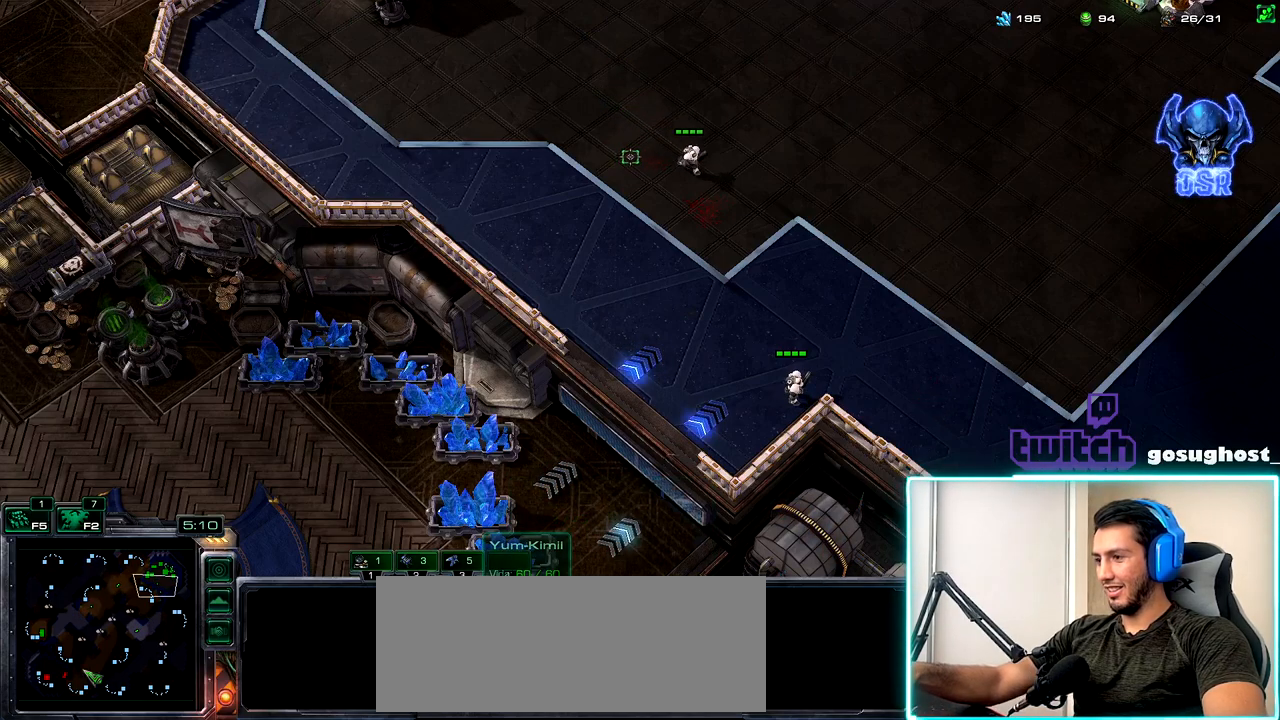
{"keys": [], "mouse": [], "events": [[17, "ctrl_l", "up"], [84, "3", "up"], [367, "mouse_right", "down"], [434, "mouse_right", "up"]]}
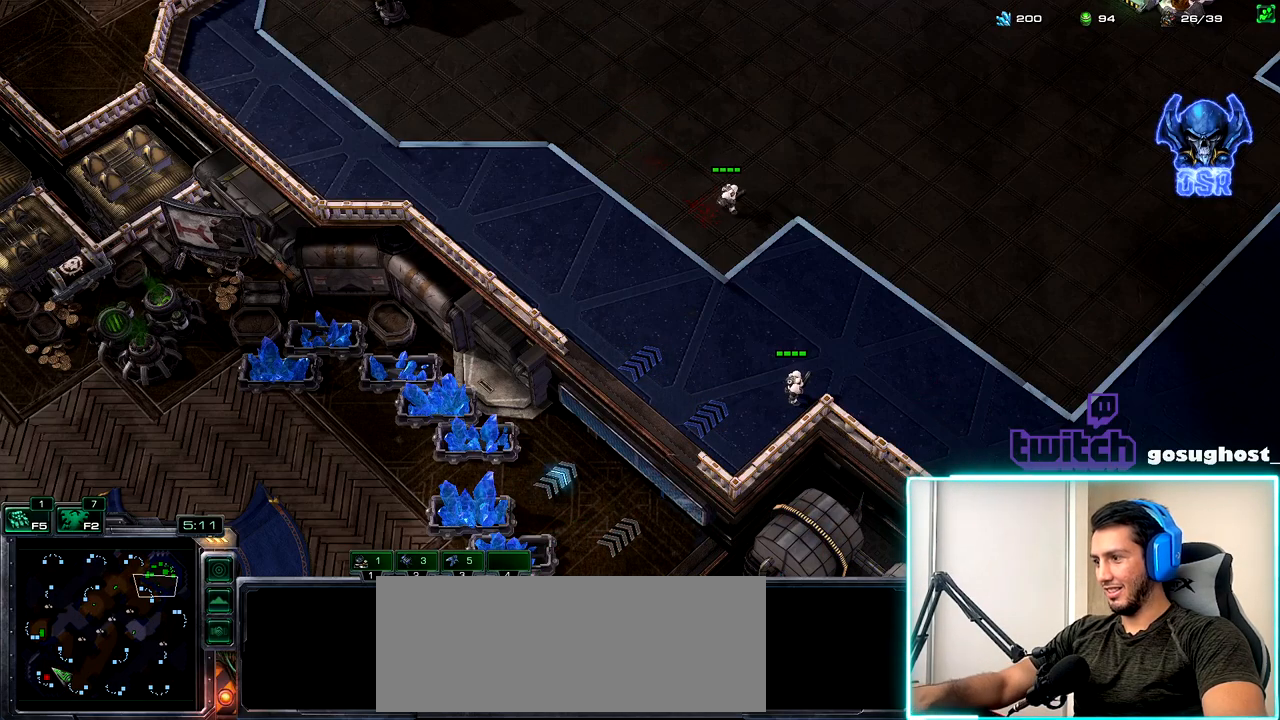
{"keys": [], "mouse": [], "events": [[34, "mouse_right", "down"], [84, "1", "down"], [100, "mouse_right", "up"], [134, "2", "down"], [184, "1", "up"], [200, "2", "up"], [200, "mouse_right", "down"], [284, "1", "down"], [300, "mouse_right", "up"], [350, "2", "down"], [384, "1", "up"], [384, "mouse_right", "down"], [450, "2", "up"], [467, "mouse_right", "up"]]}
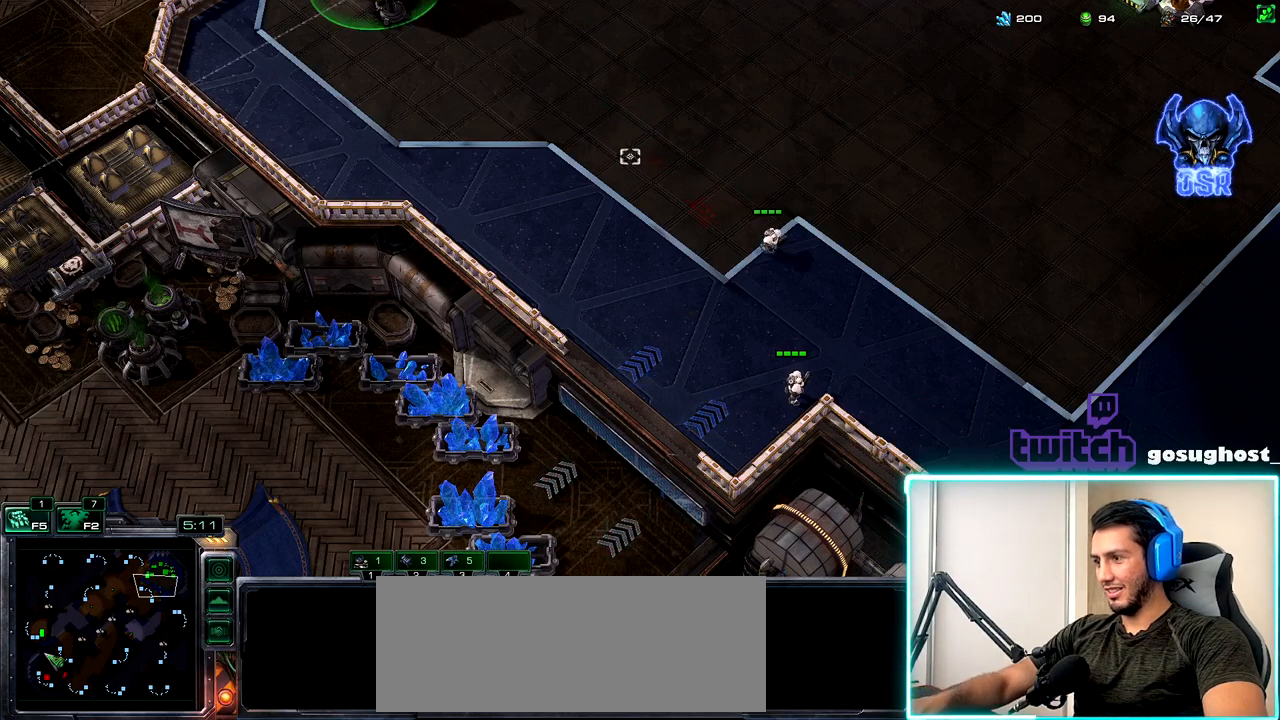
{"keys": [], "mouse": ["right"], "events": [[67, "mouse_right", "down"], [150, "mouse_right", "up"], [334, "1", "down"], [400, "2", "down"], [434, "1", "up"], [434, "mouse_right", "down"], [500, "2", "up"]]}
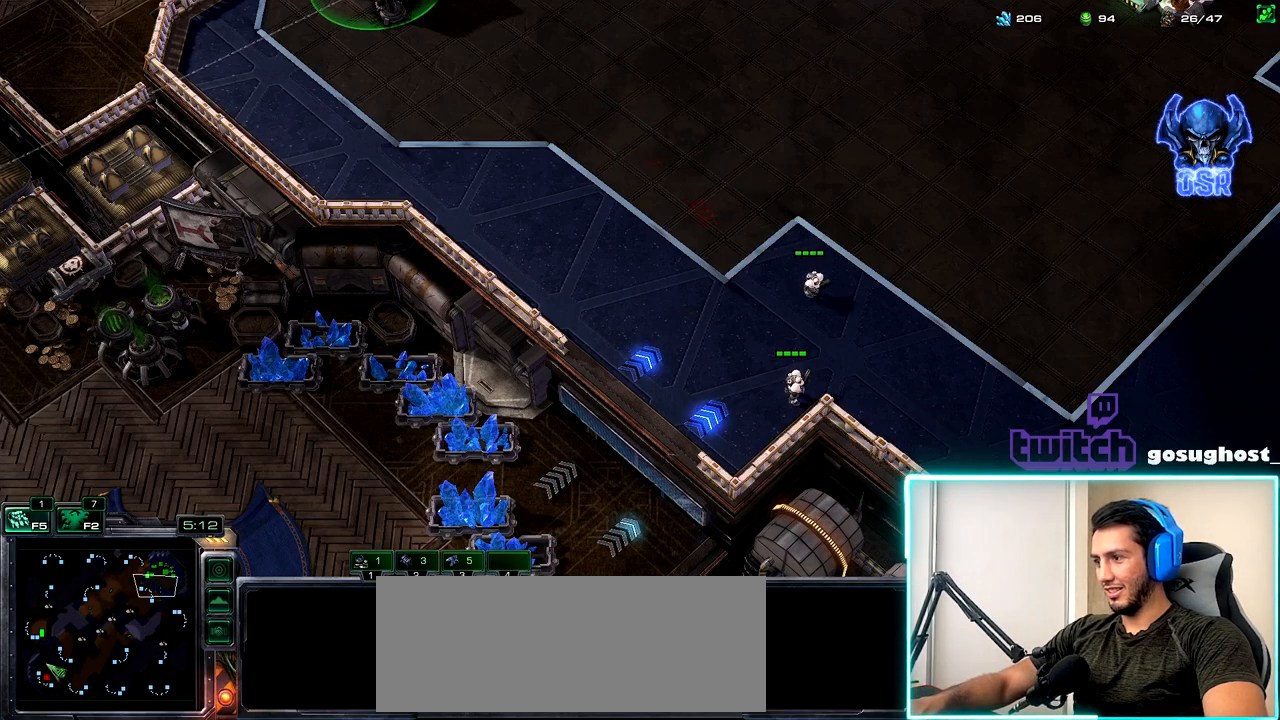
{"keys": [], "mouse": [], "events": [[17, "mouse_right", "up"], [50, "1", "down"], [100, "mouse_right", "down"], [134, "2", "down"], [167, "1", "up"], [184, "mouse_right", "up"], [234, "2", "up"]]}
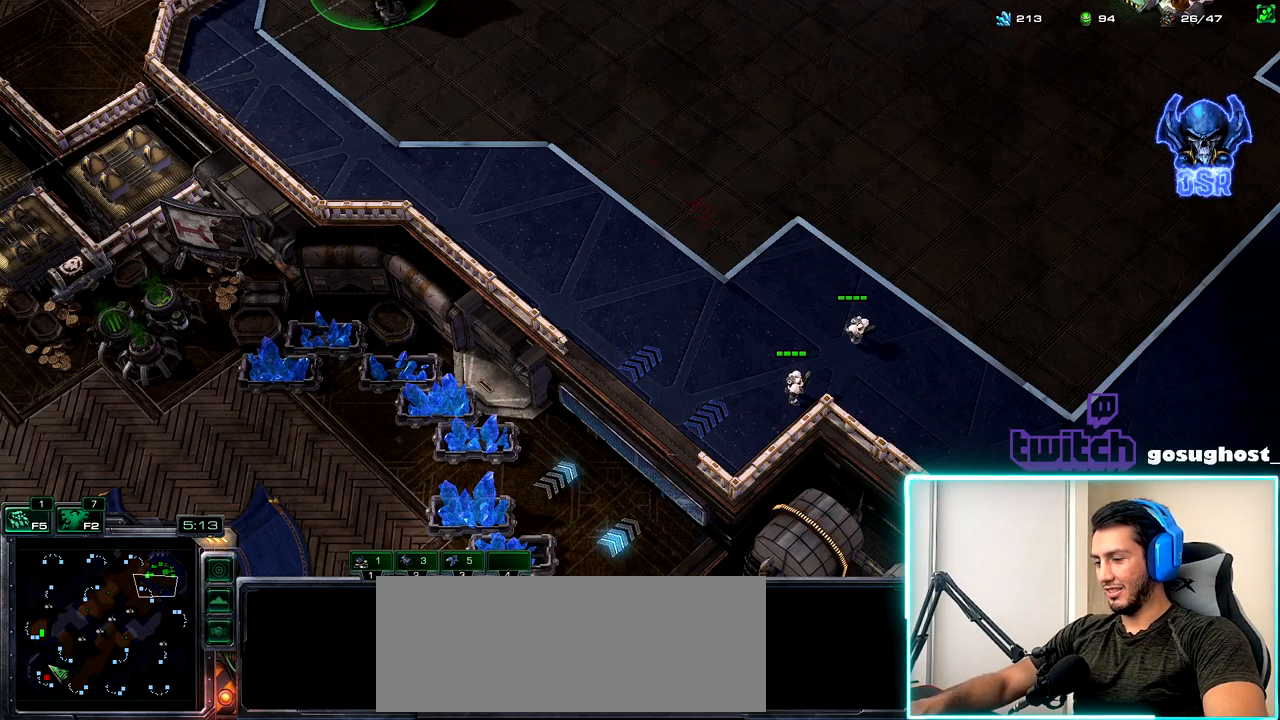
{"keys": [], "mouse": [], "events": [[84, "f2", "down"], [150, "f2", "up"], [217, "f2", "down"], [284, "f2", "up"]]}
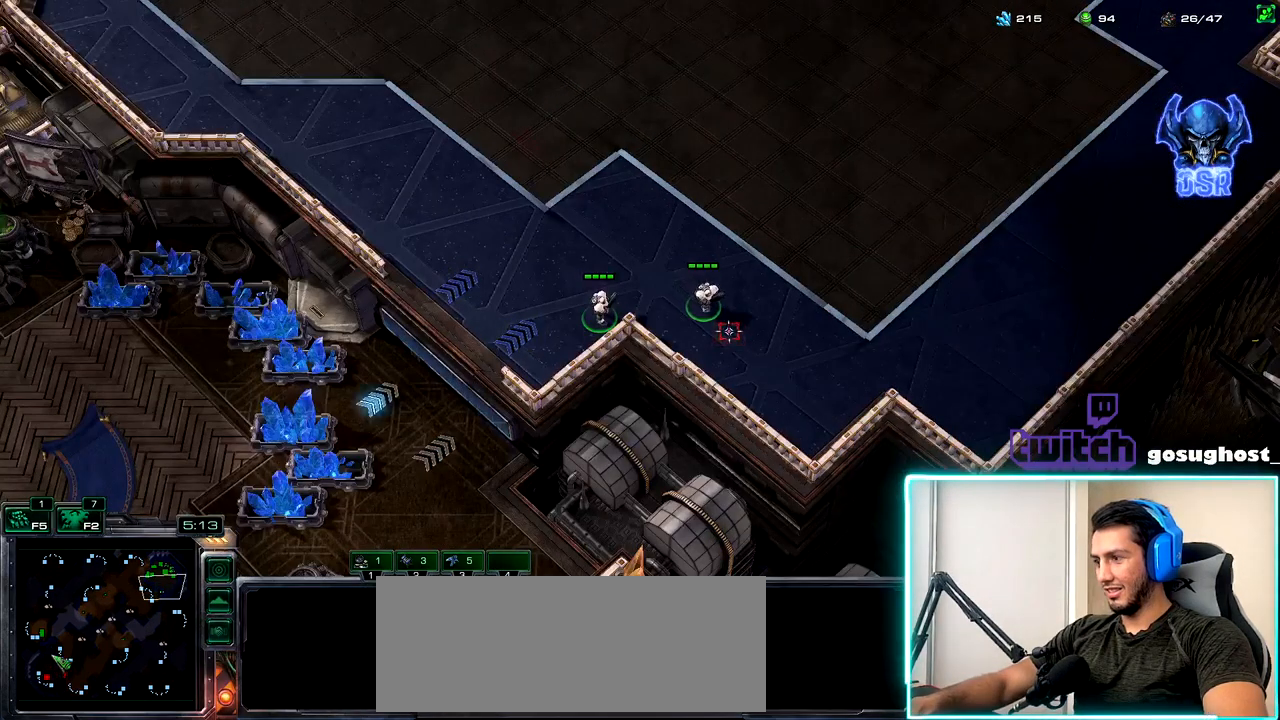
{"keys": ["3"], "mouse": [], "events": [[500, "3", "down"]]}
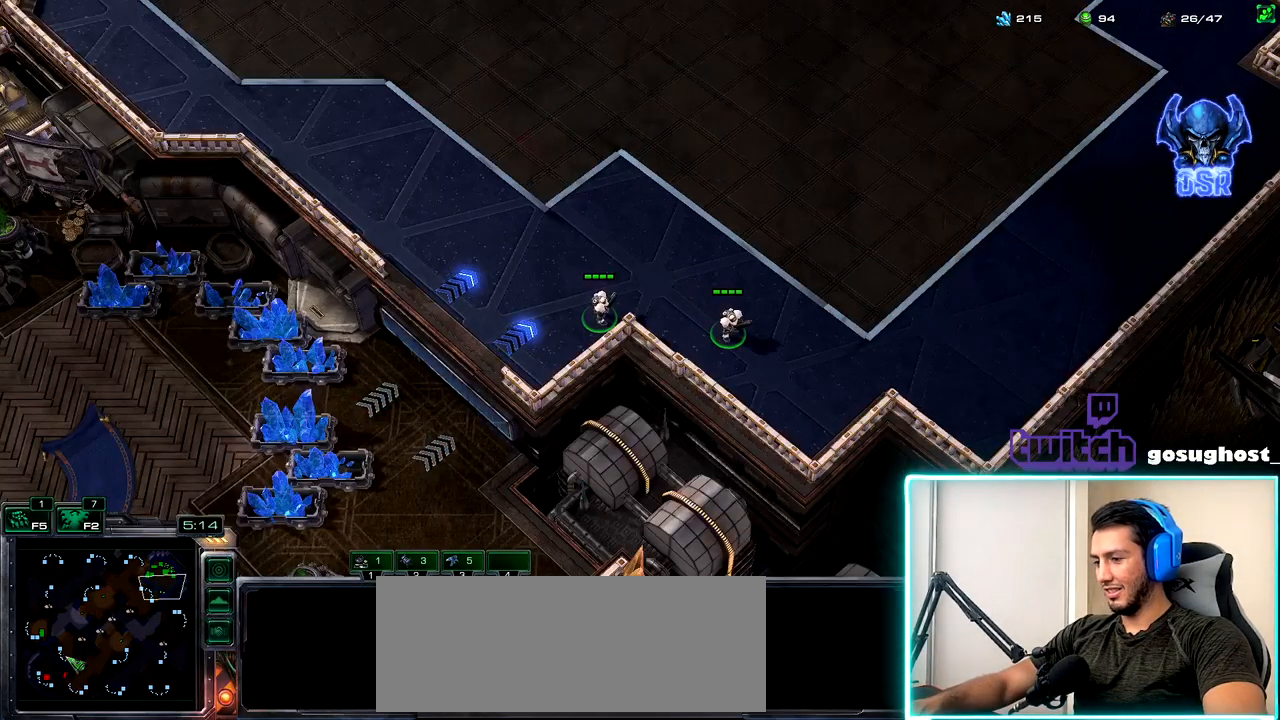
{"keys": [], "mouse": [], "events": [[67, "3", "up"], [134, "3", "down"], [217, "3", "up"]]}
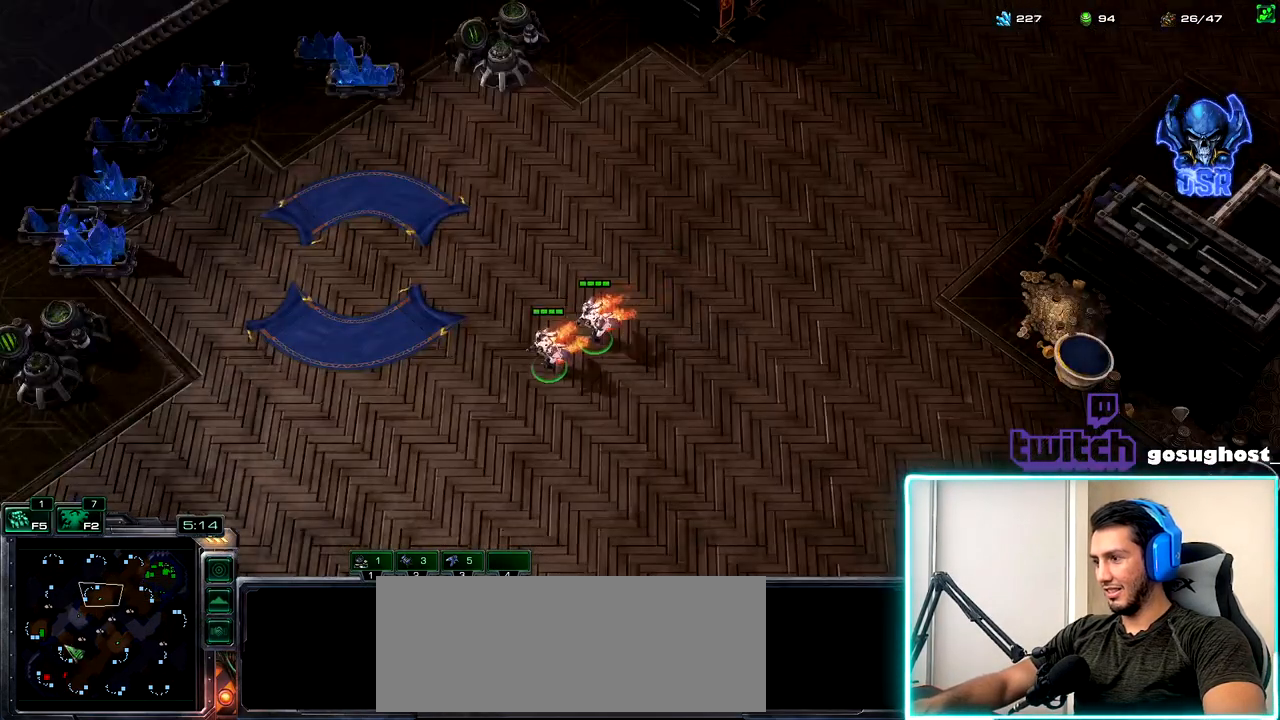
{"keys": [], "mouse": [], "events": [[200, "a", "down"], [267, "a", "up"]]}
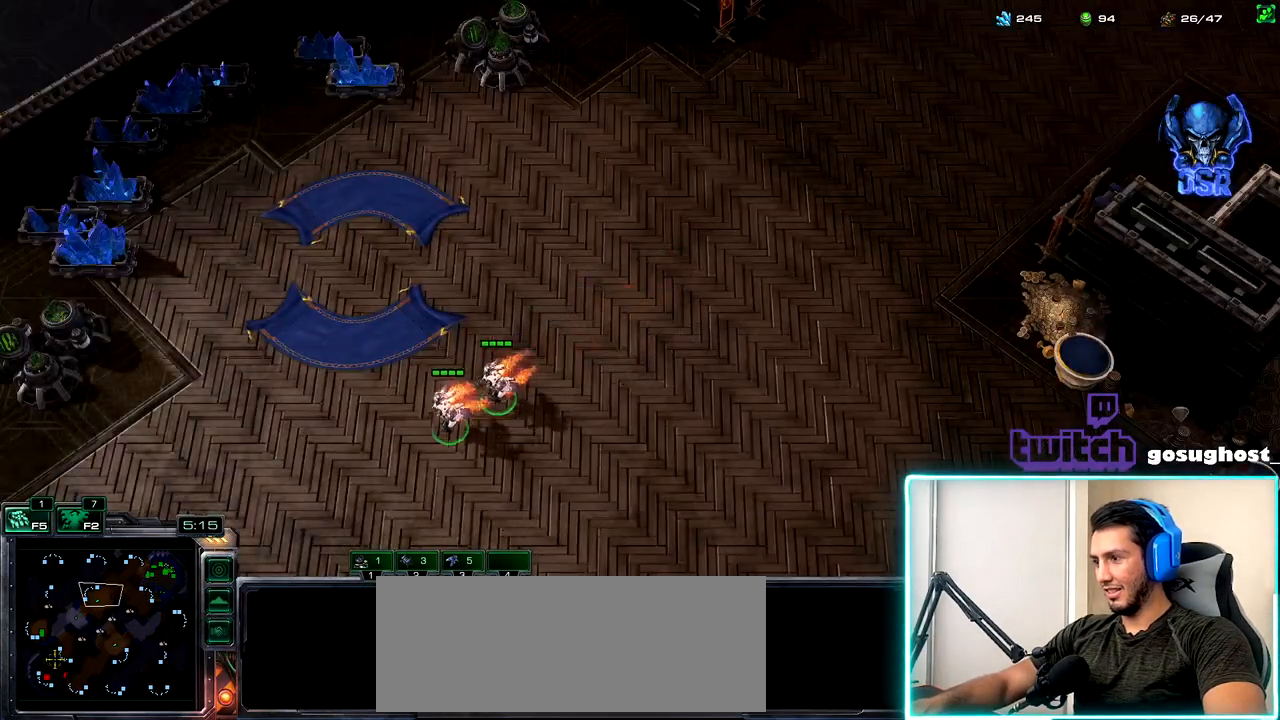
{"keys": [], "mouse": ["left"], "events": [[34, "mouse_left", "down"], [117, "mouse_left", "up"], [200, "a", "down"], [267, "mouse_left", "down"], [284, "a", "up"], [350, "mouse_left", "up"], [384, "a", "down"], [450, "mouse_left", "down"], [484, "a", "up"]]}
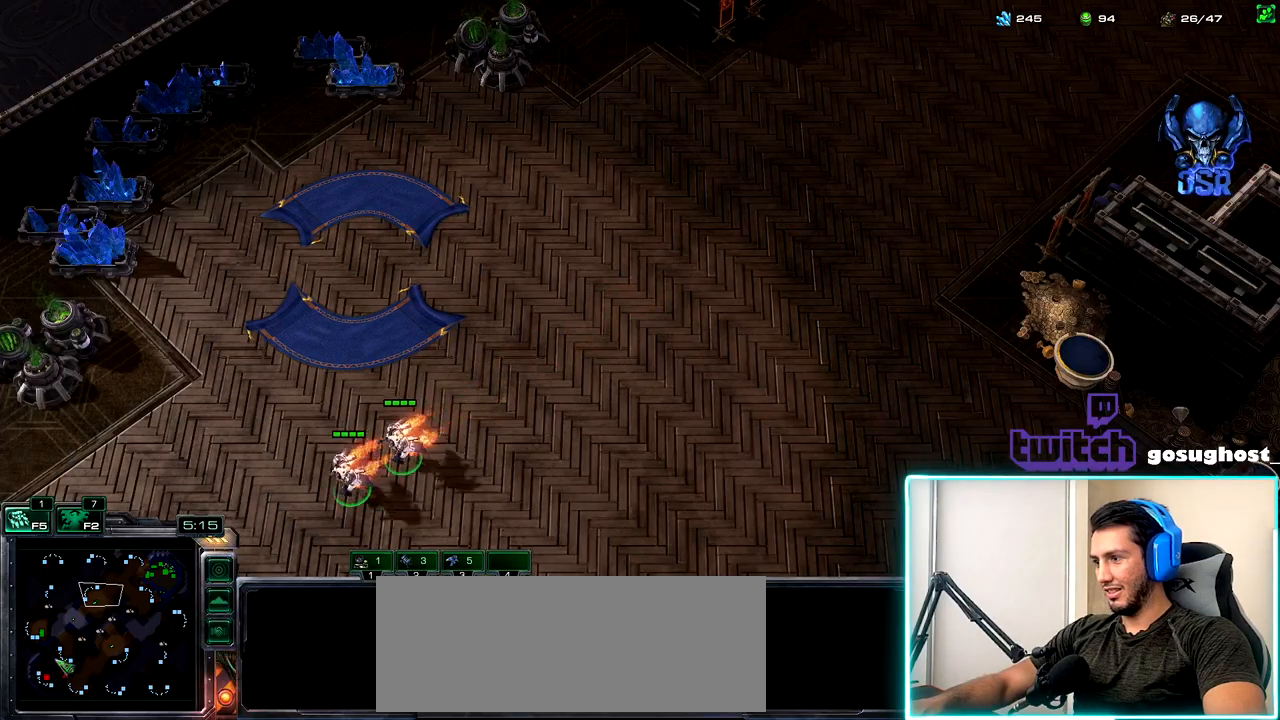
{"keys": [], "mouse": [], "events": [[34, "mouse_left", "up"], [100, "mouse_left", "down"], [200, "mouse_left", "up"]]}
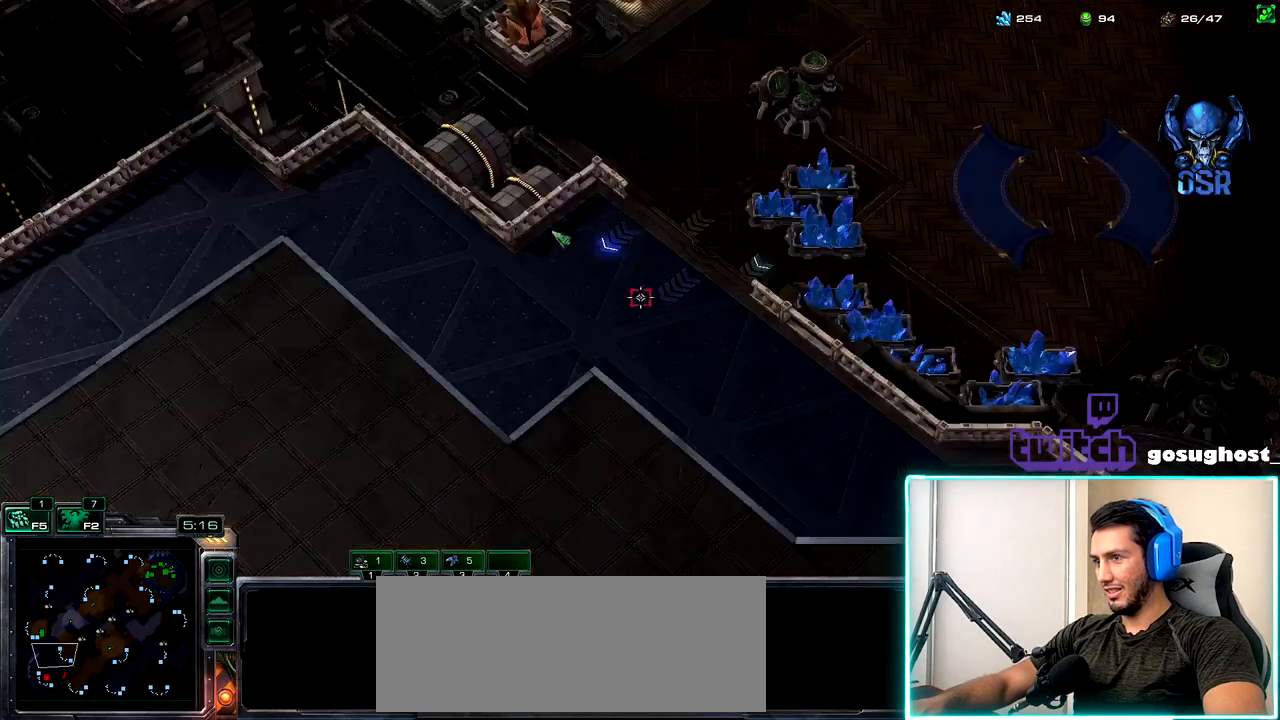
{"keys": [], "mouse": [], "events": [[250, "mouse_right", "down"], [300, "mouse_right", "up"], [400, "mouse_right", "down"], [467, "mouse_right", "up"]]}
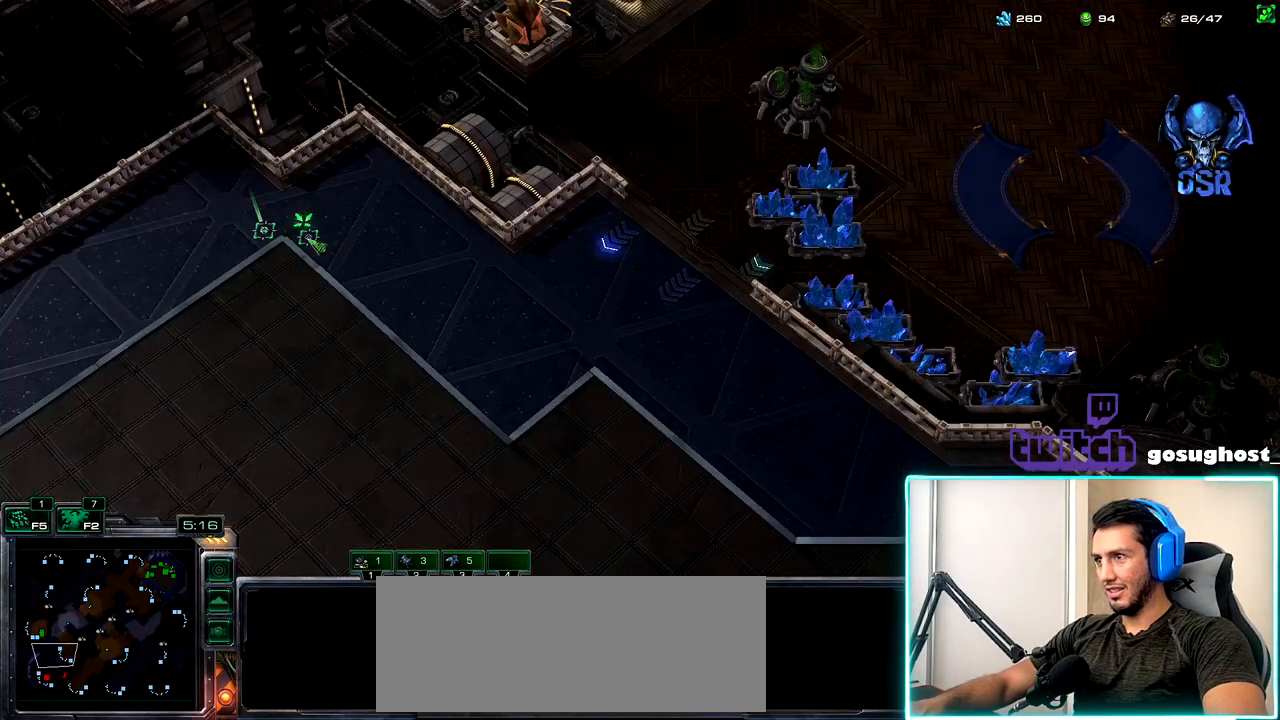
{"keys": [], "mouse": [], "events": [[67, "space", "down"], [150, "space", "up"]]}
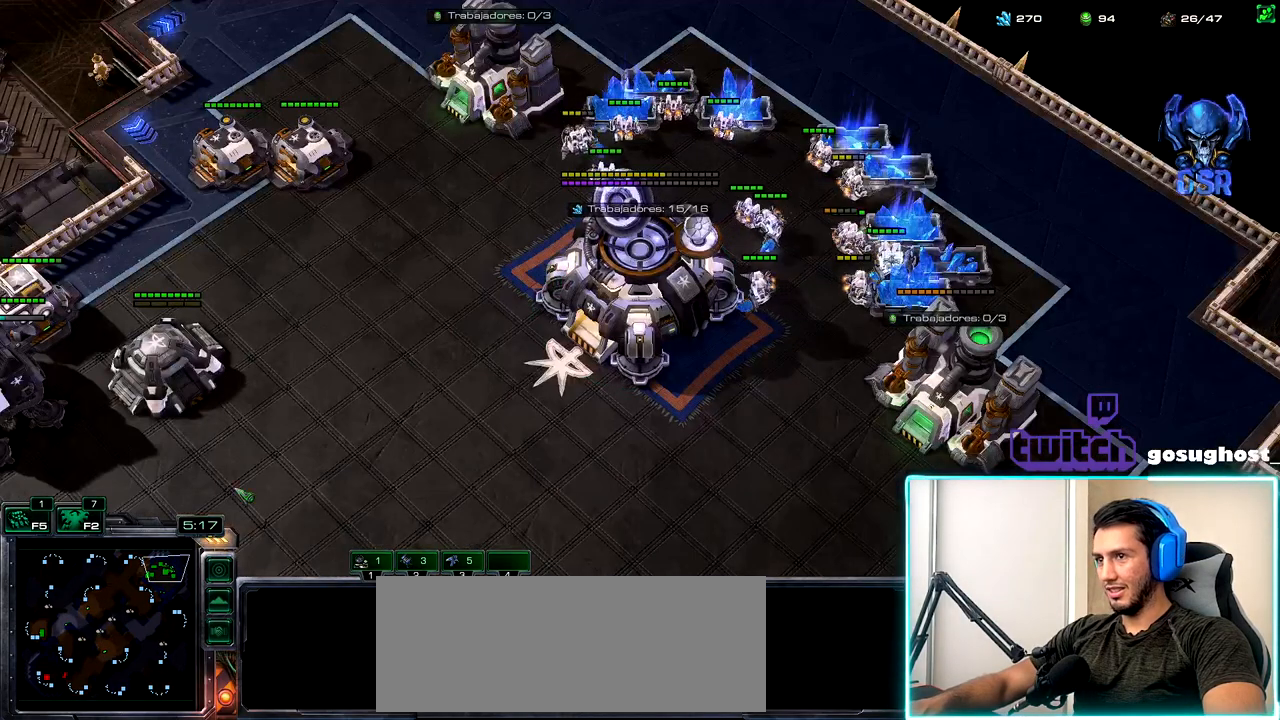
{"keys": [], "mouse": ["left"], "events": [[500, "mouse_left", "down"]]}
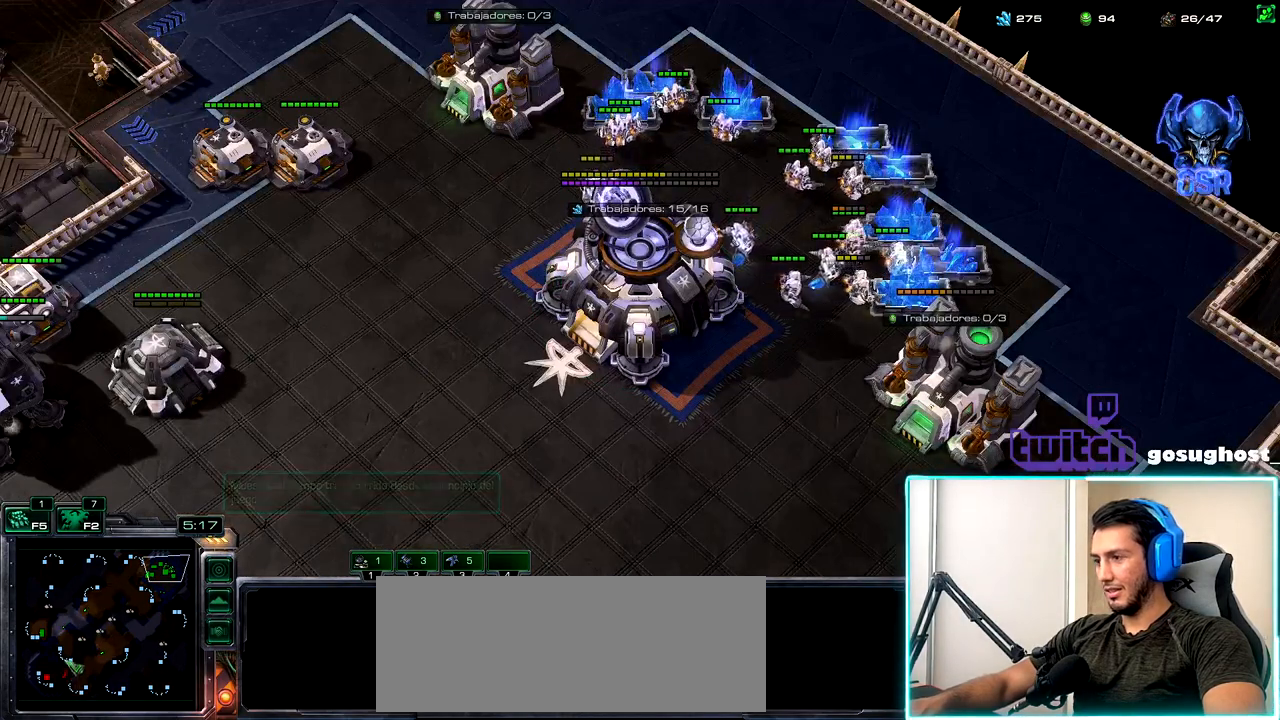
{"keys": [], "mouse": [], "events": [[84, "mouse_left", "up"], [234, "a", "down"], [334, "a", "up"]]}
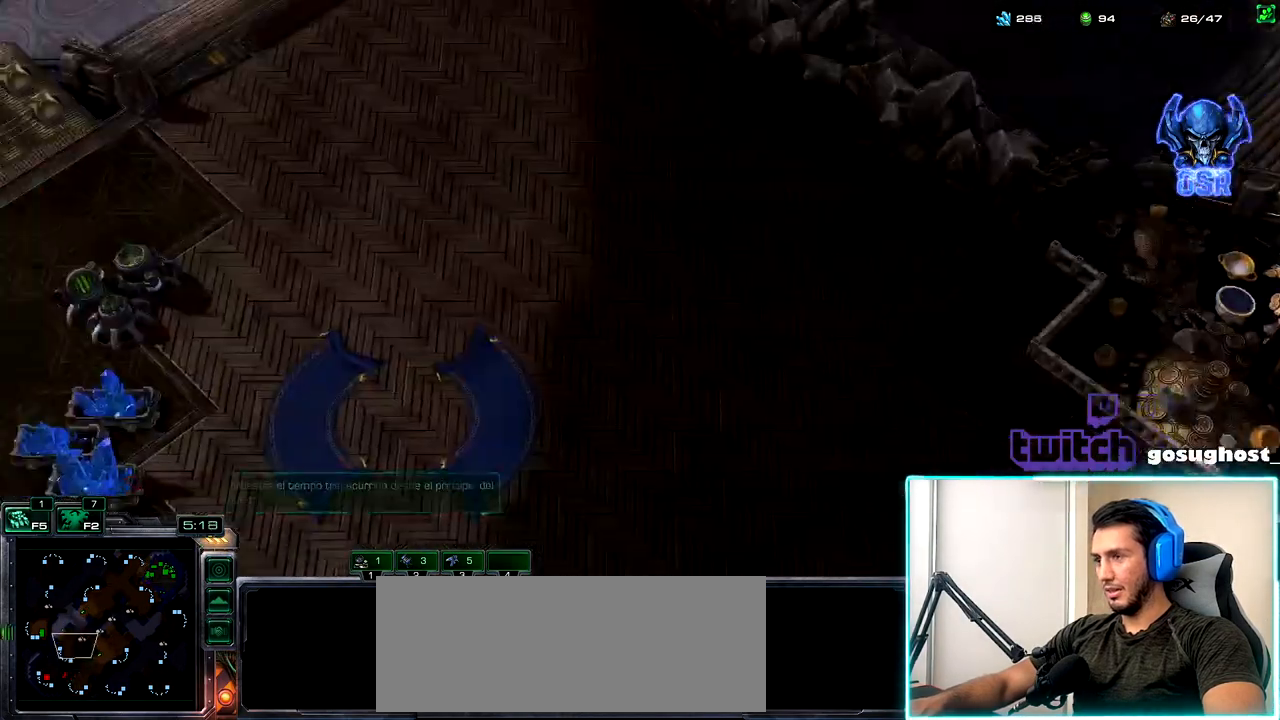
{"keys": [], "mouse": [], "events": []}
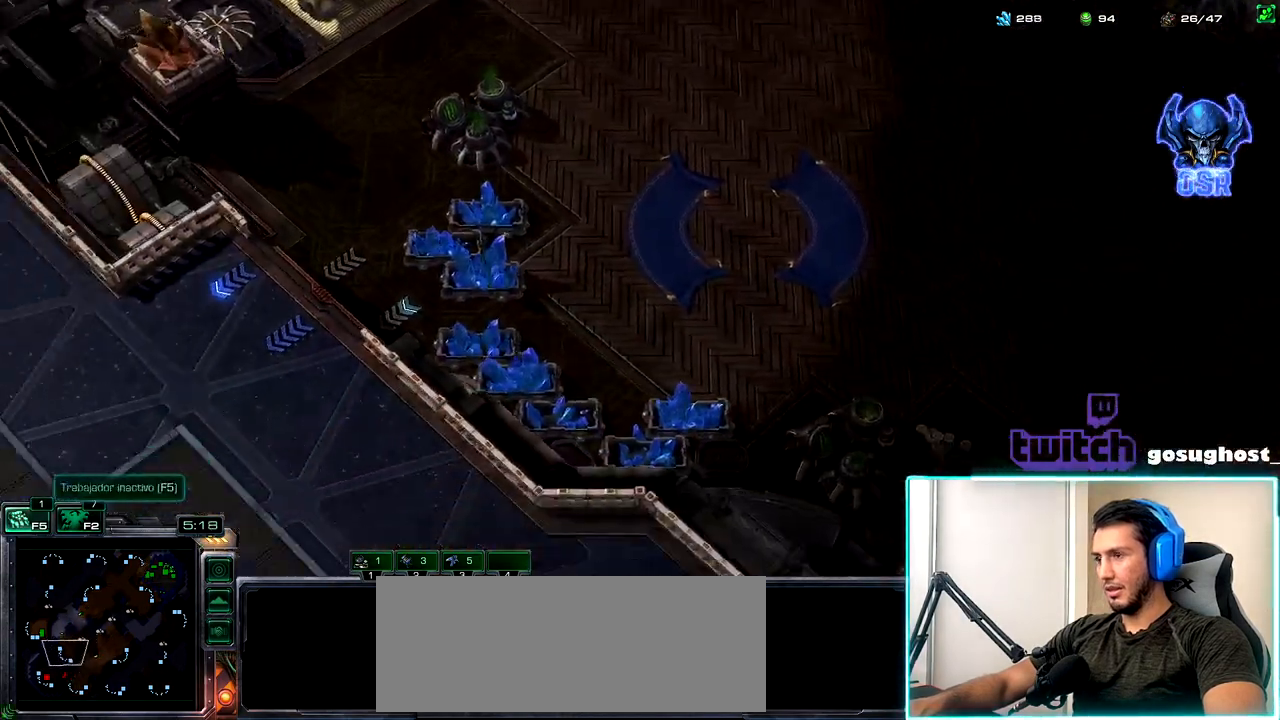
{"keys": ["1"], "mouse": [], "events": [[367, "mouse_left", "down"], [450, "mouse_left", "up"], [467, "1", "down"]]}
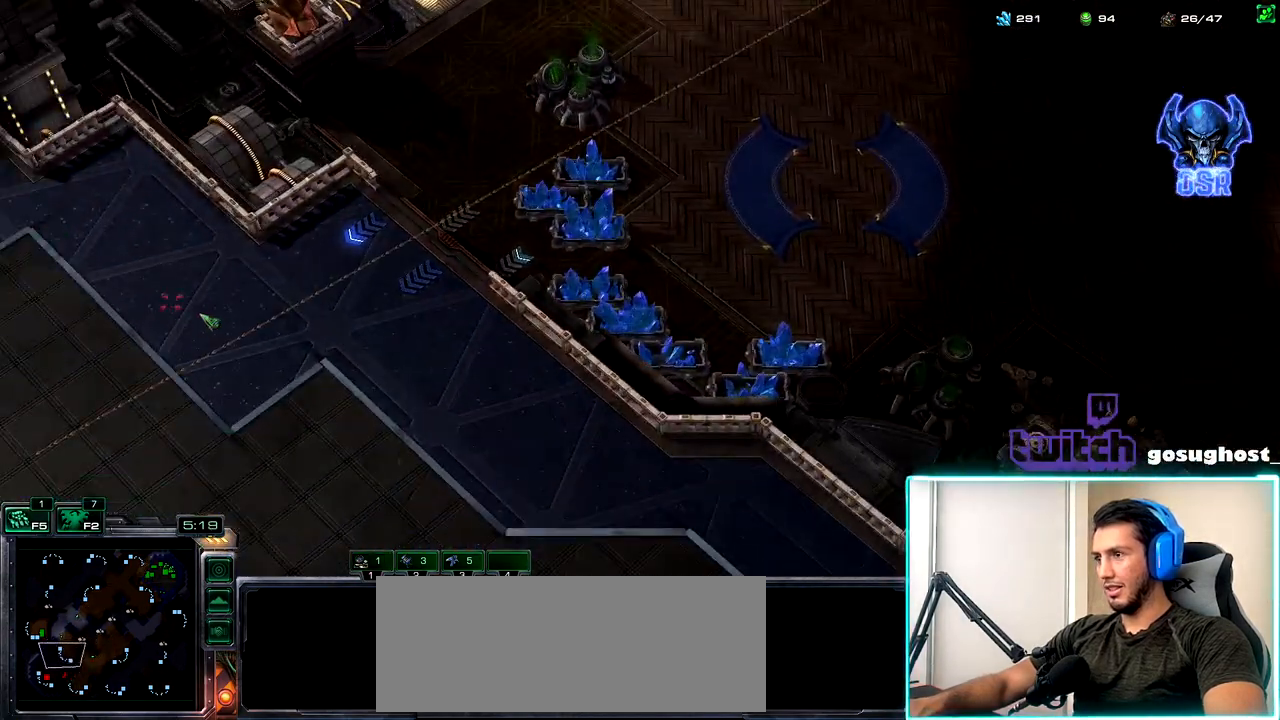
{"keys": ["v"], "mouse": [], "events": [[150, "1", "up"], [250, "v", "down"], [350, "v", "up"], [417, "v", "down"]]}
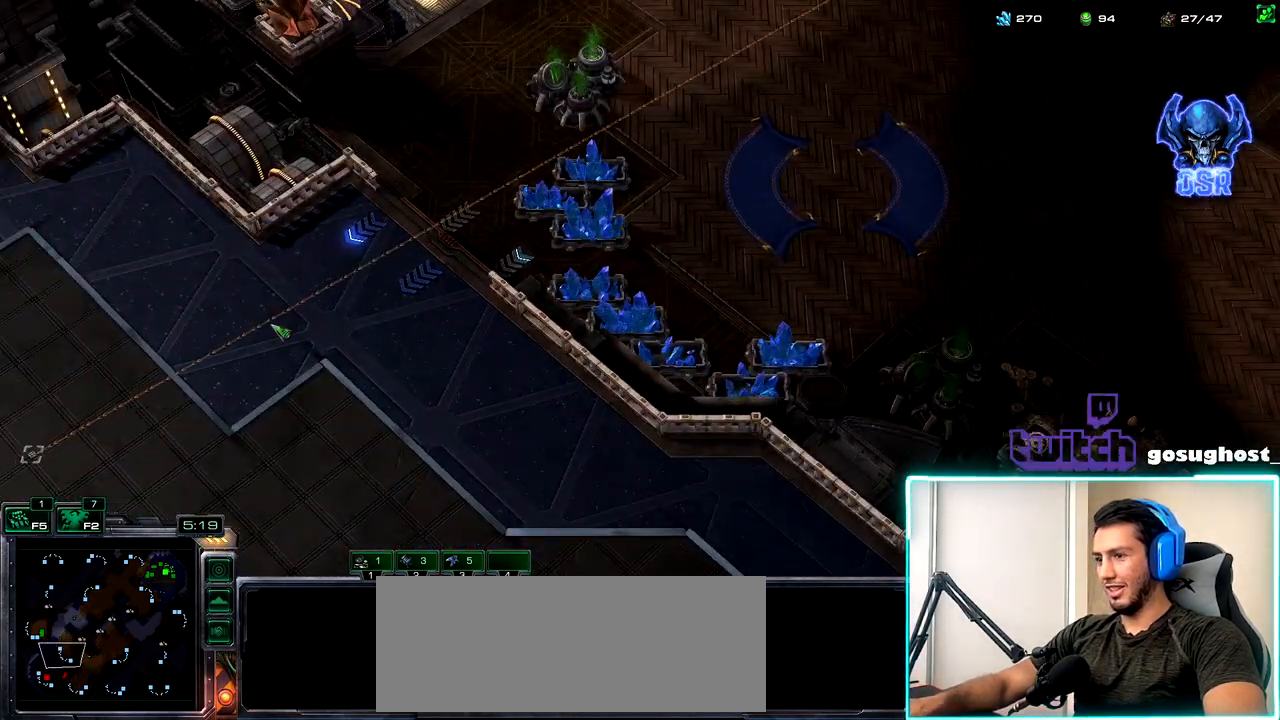
{"keys": [], "mouse": [], "events": [[34, "v", "up"], [67, "1", "down"], [134, "2", "down"], [167, "1", "up"], [267, "1", "down"], [284, "2", "up"], [384, "1", "up"], [384, "space", "down"], [450, "space", "up"]]}
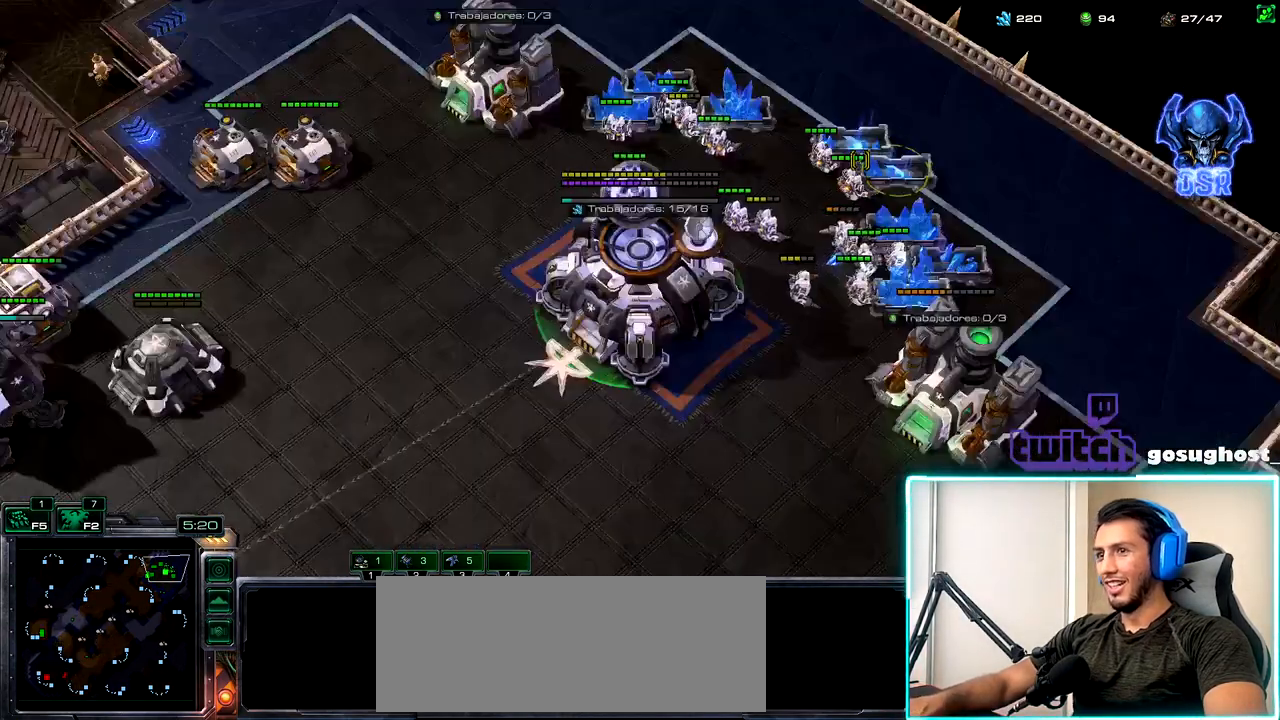
{"keys": [], "mouse": [], "events": [[117, "1", "down"], [200, "1", "up"]]}
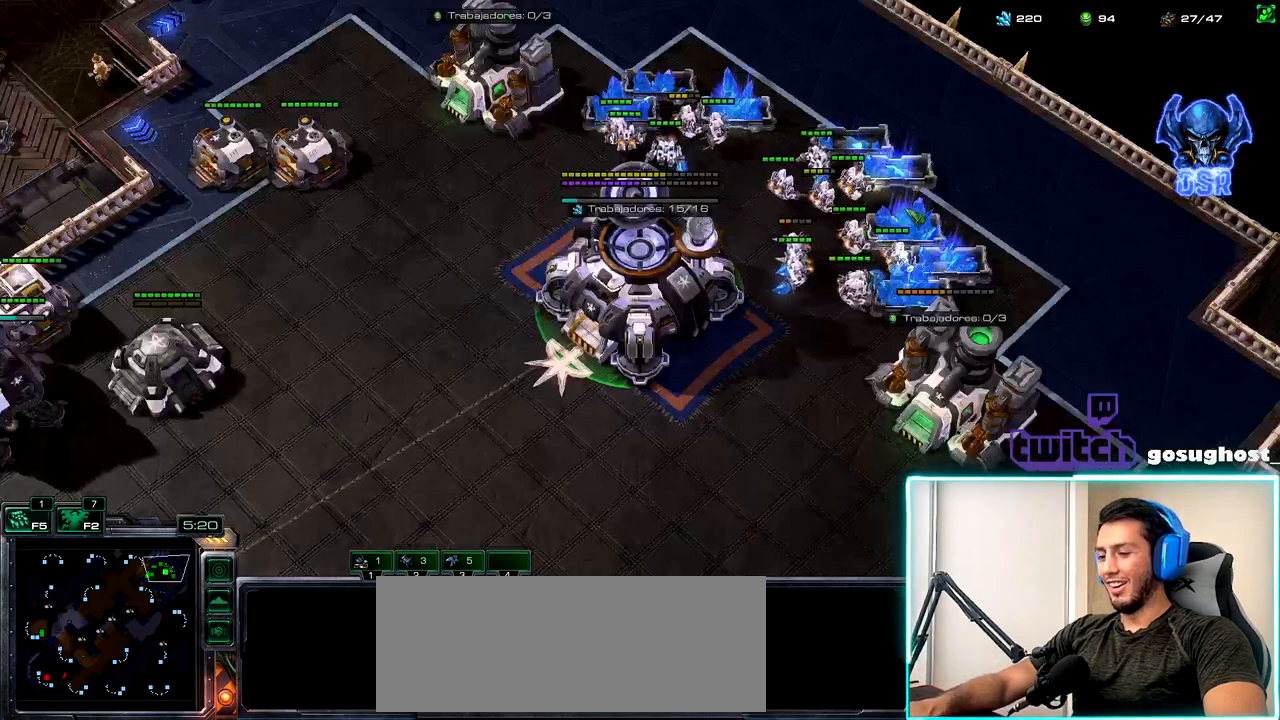
{"keys": [], "mouse": ["left"], "events": [[150, "m", "down"], [200, "m", "up"], [434, "mouse_left", "down"]]}
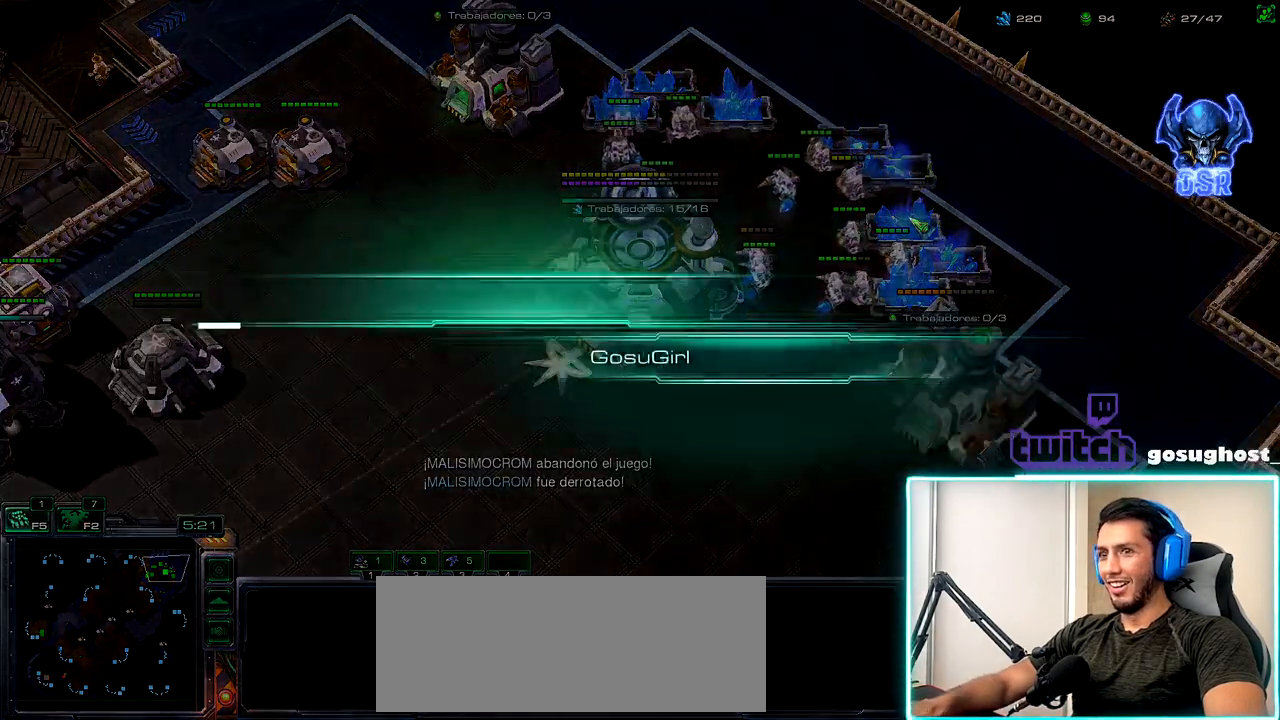
{"keys": [], "mouse": [], "events": [[17, "mouse_left", "up"]]}
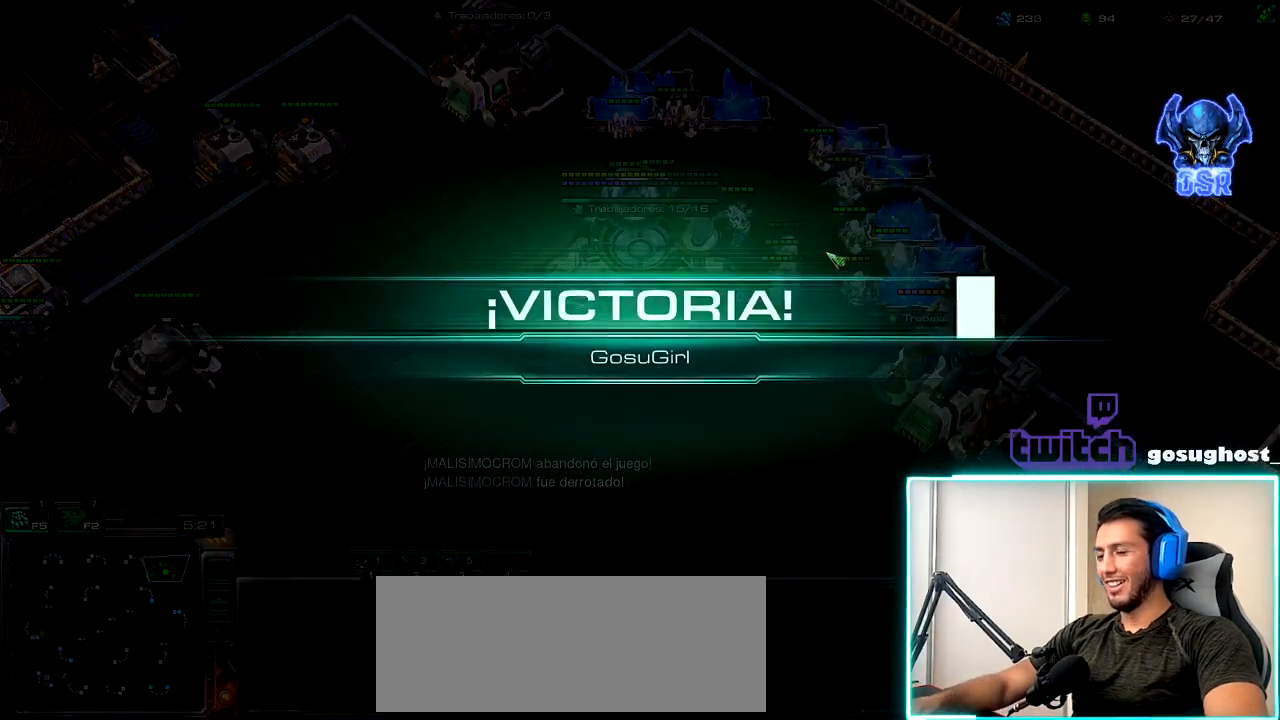
{"keys": [], "mouse": [], "events": []}
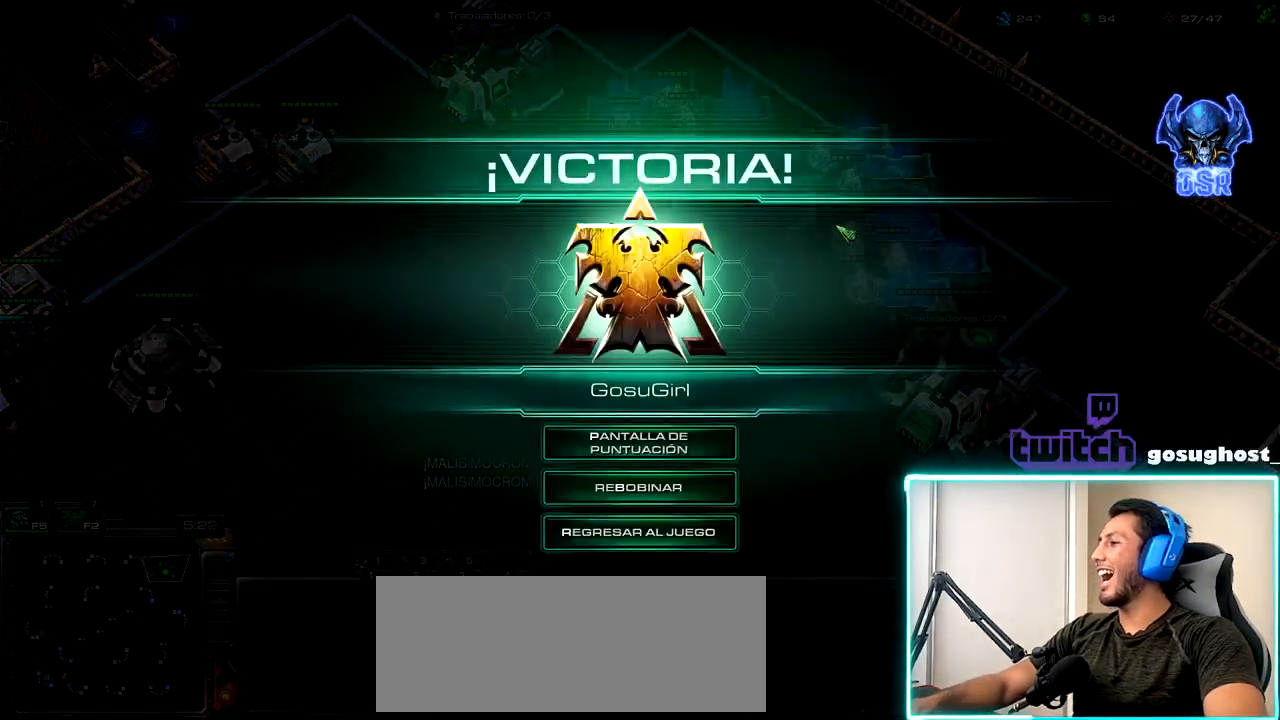
{"keys": [], "mouse": [], "events": []}
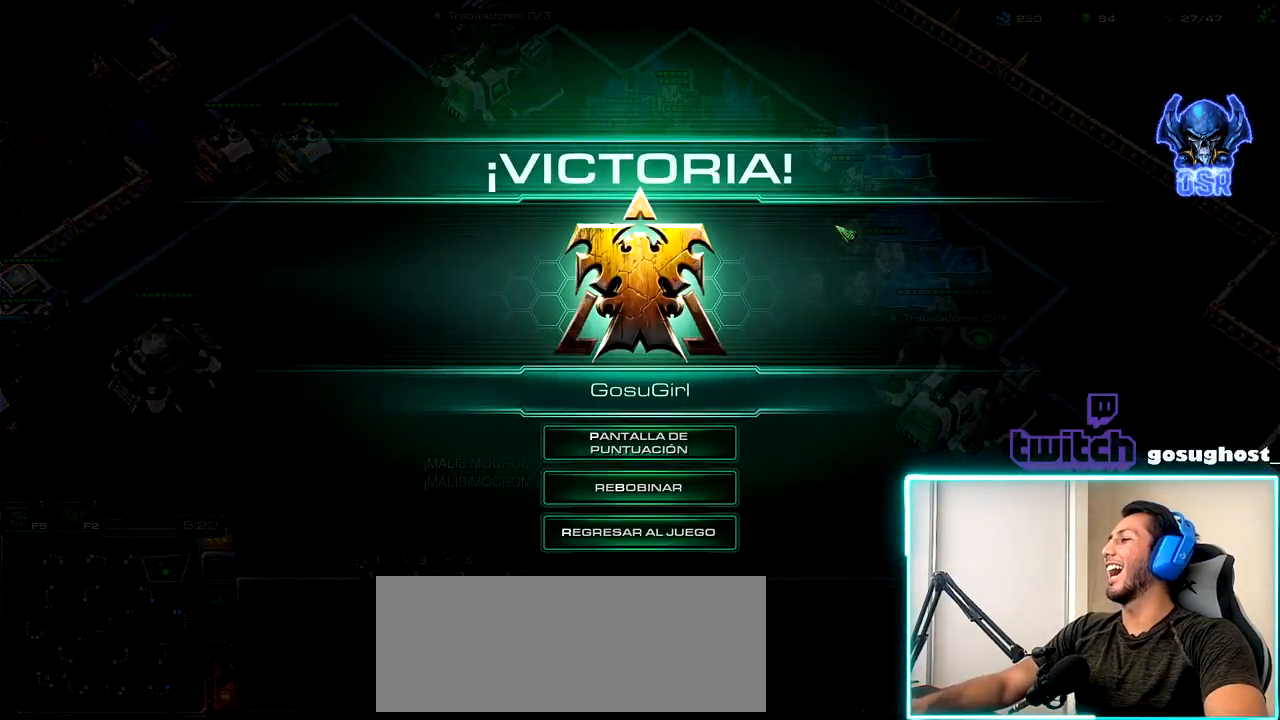
{"keys": [], "mouse": [], "events": []}
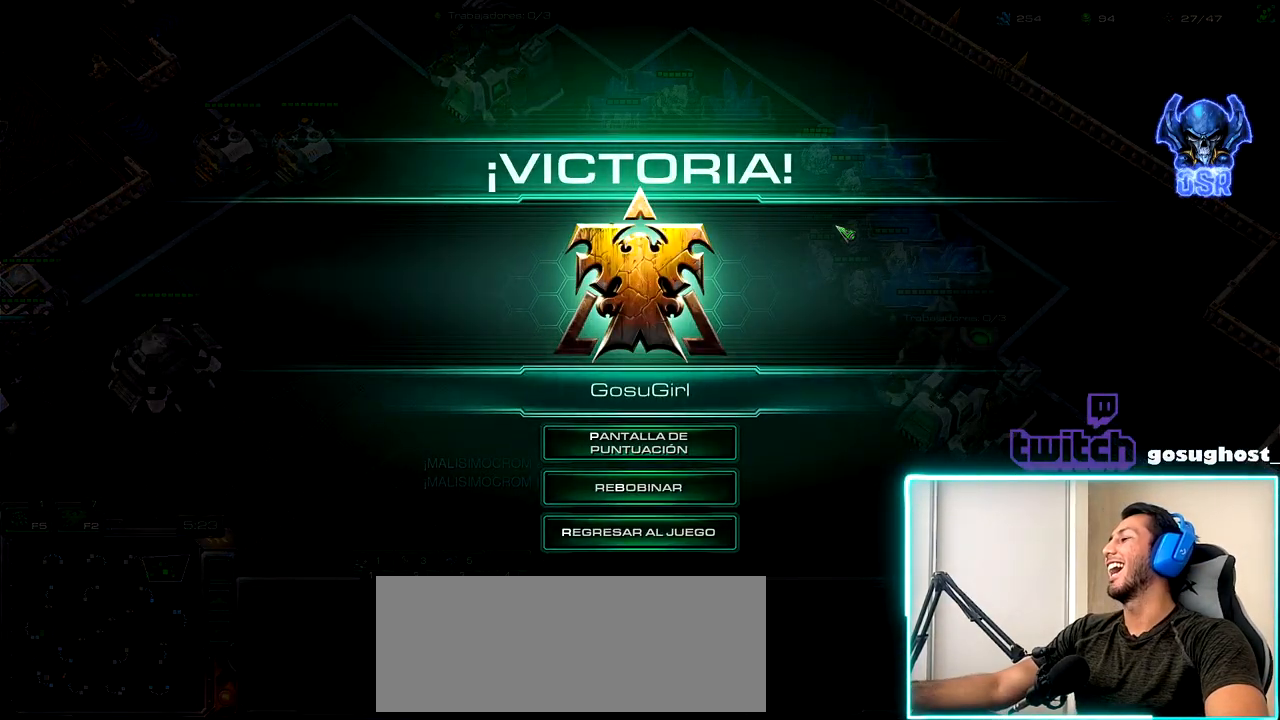
{"keys": [], "mouse": [], "events": []}
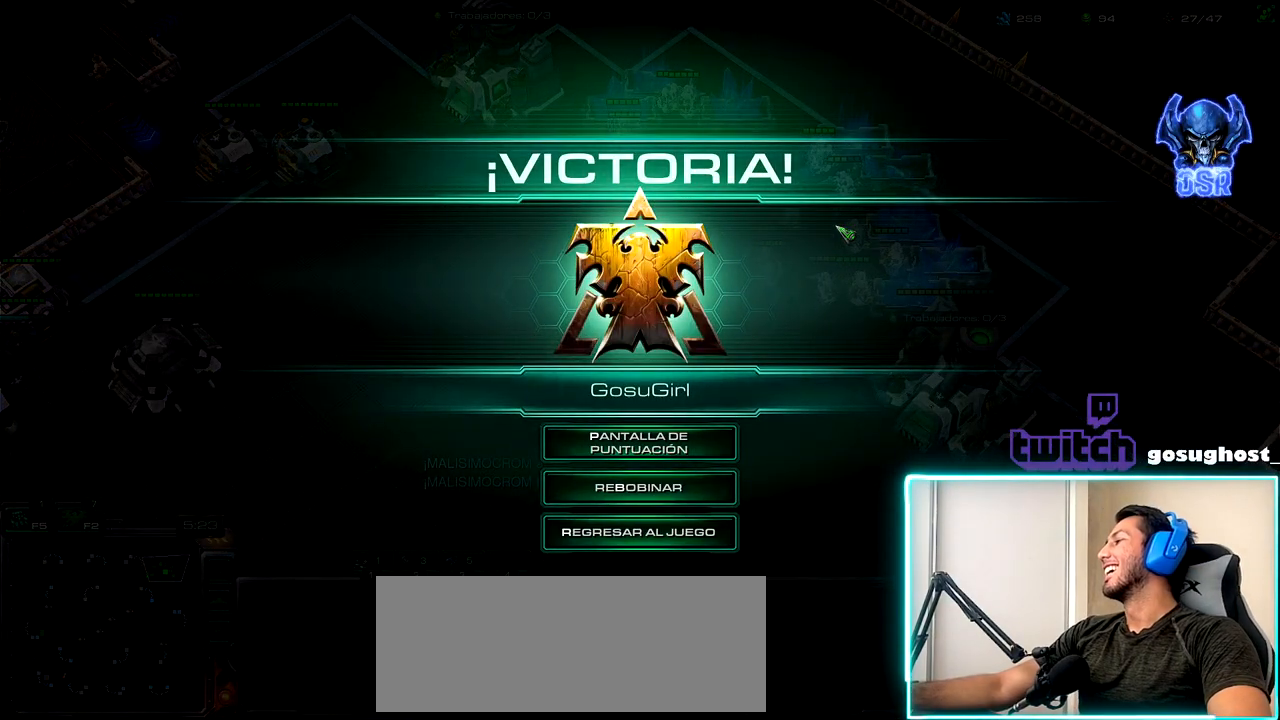
{"keys": [], "mouse": [], "events": []}